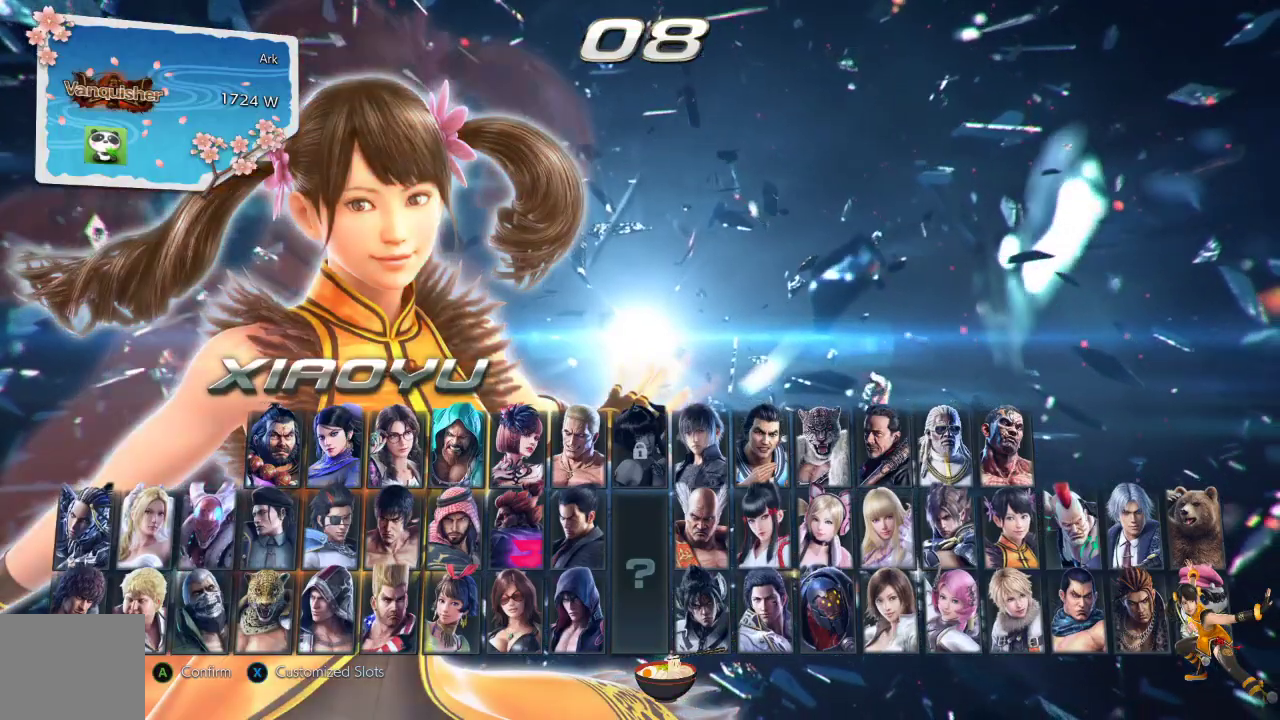
Gameplay with a controller (PlayStation layout); each line is a JSON object with the inputs held at the frame after it. "events" lists button and stick changes between this image and that frame as [ms after this image, input, new state], when the widget could be followed in between.
{"buttons": [], "left_stick": "center", "right_stick": "center", "events": [[183, "R1", "down"], [300, "R1", "up"]]}
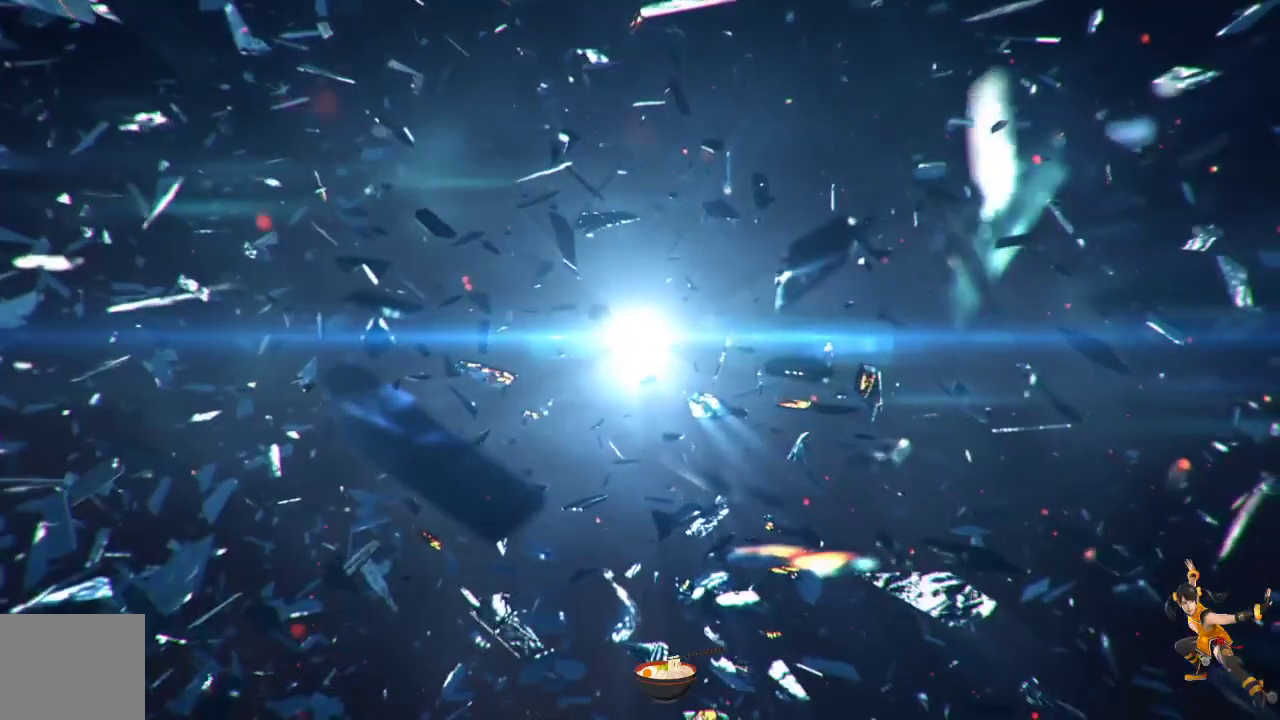
{"buttons": ["R1"], "left_stick": "center", "right_stick": "center", "events": [[384, "R1", "down"]]}
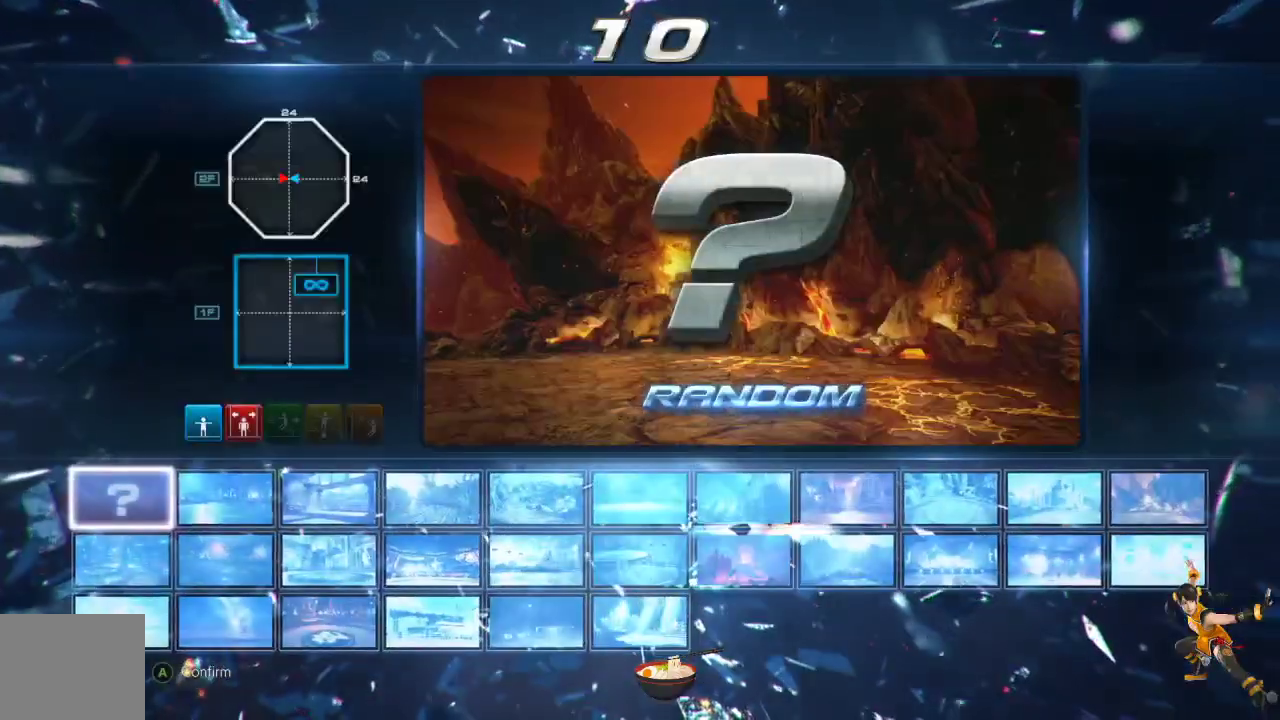
{"buttons": ["R1"], "left_stick": "center", "right_stick": "center", "events": []}
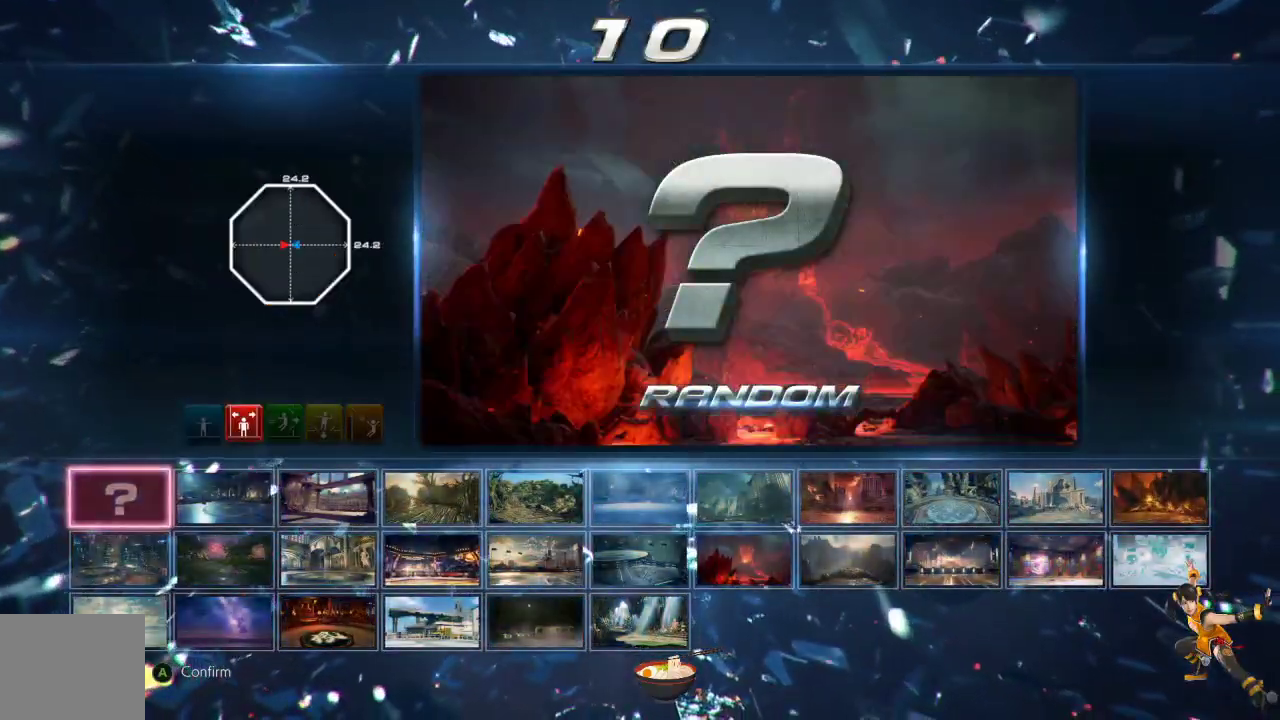
{"buttons": ["R1"], "left_stick": "center", "right_stick": "center", "events": []}
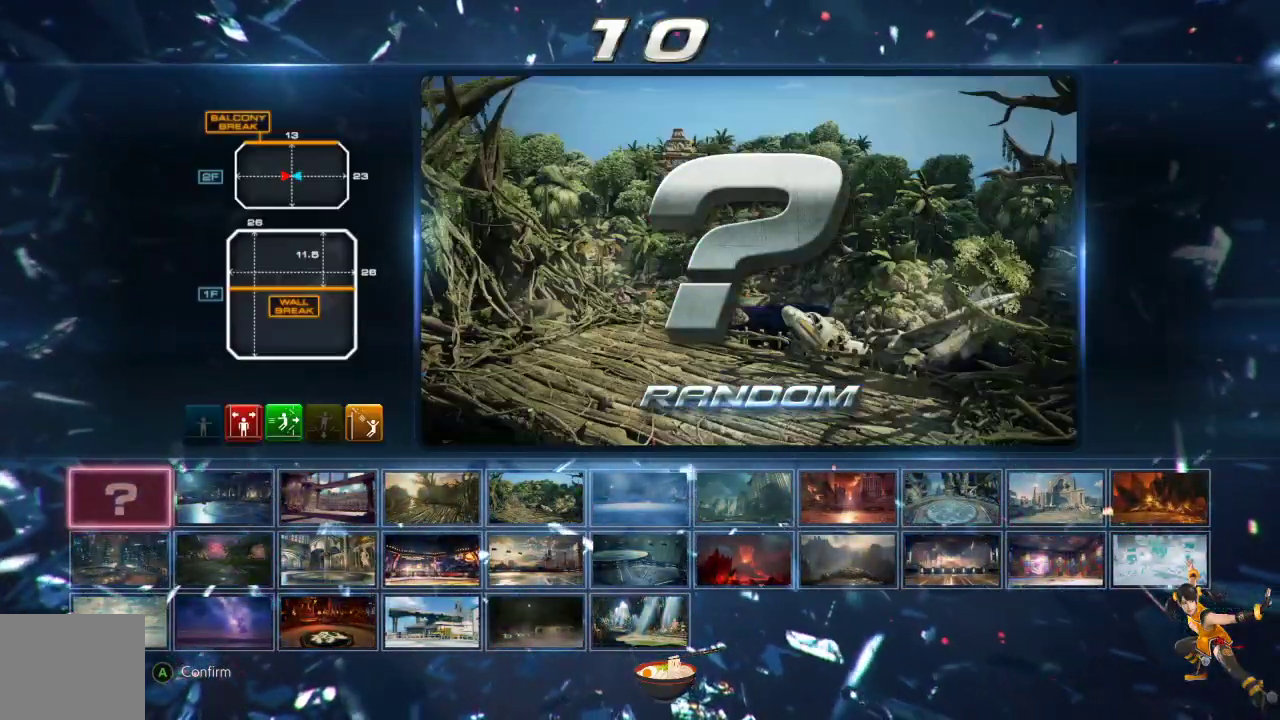
{"buttons": ["R1"], "left_stick": "center", "right_stick": "center", "events": []}
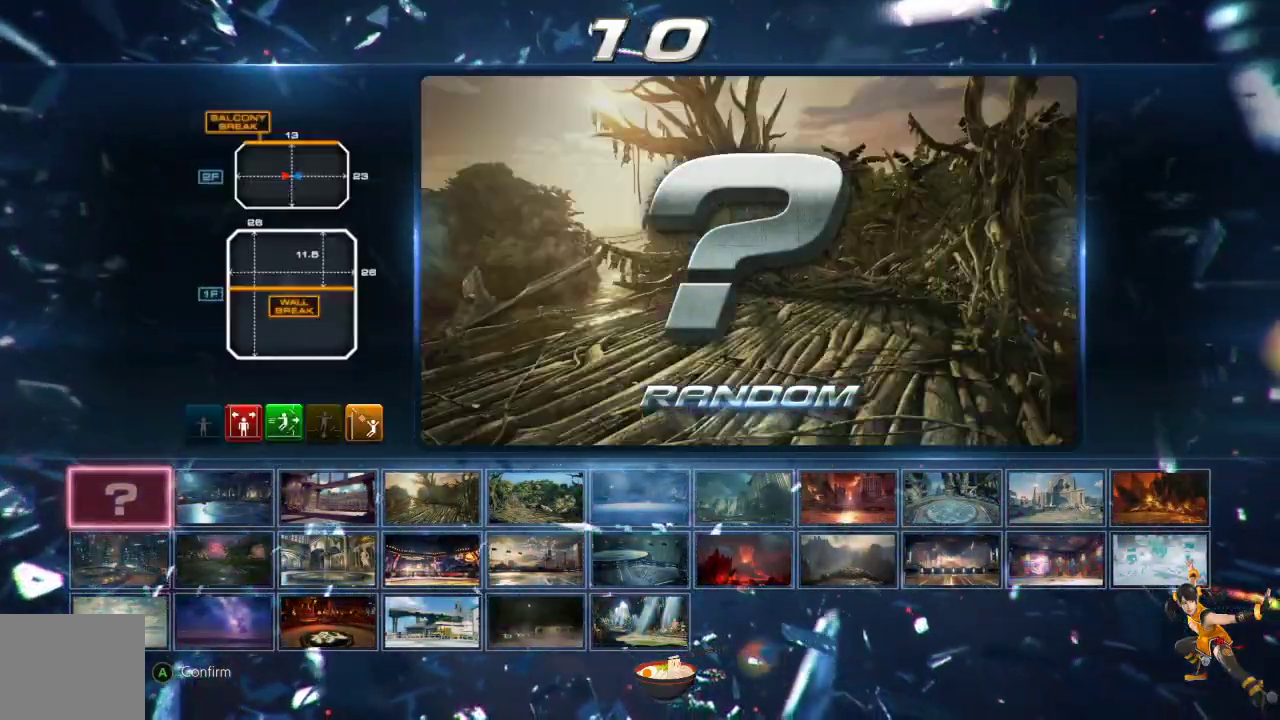
{"buttons": ["R1"], "left_stick": "center", "right_stick": "center", "events": []}
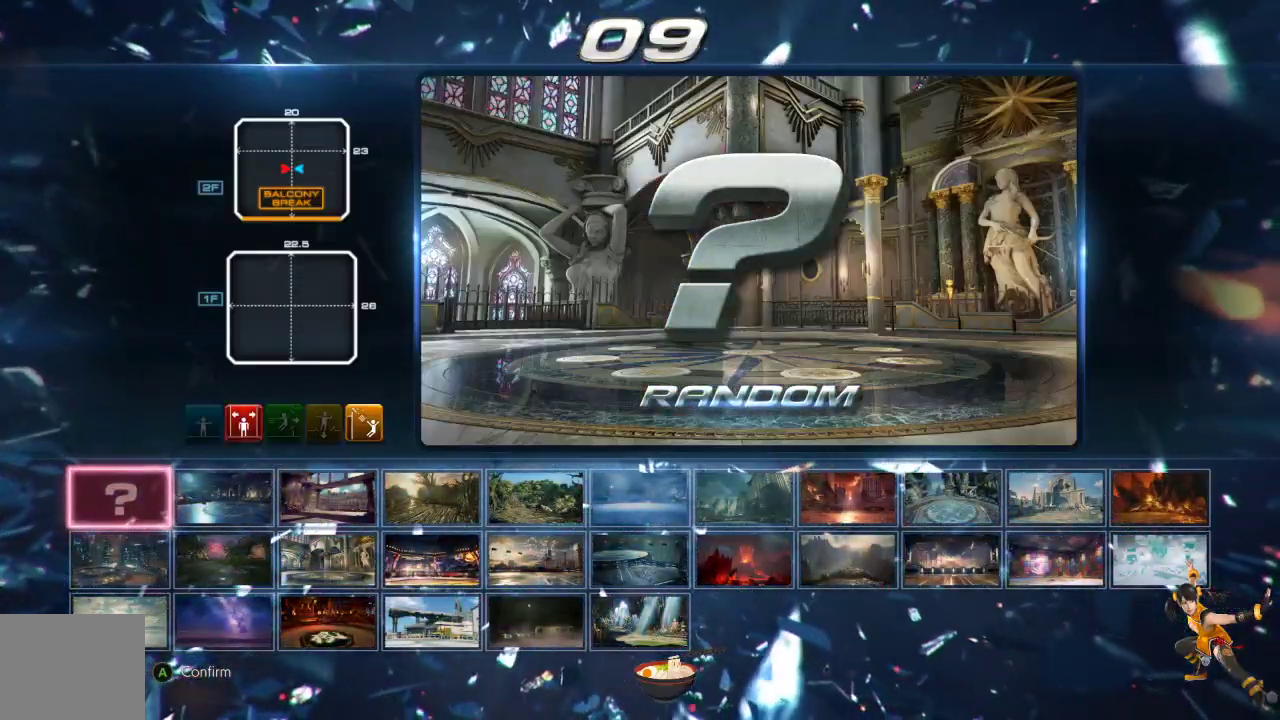
{"buttons": ["R1"], "left_stick": "center", "right_stick": "center", "events": []}